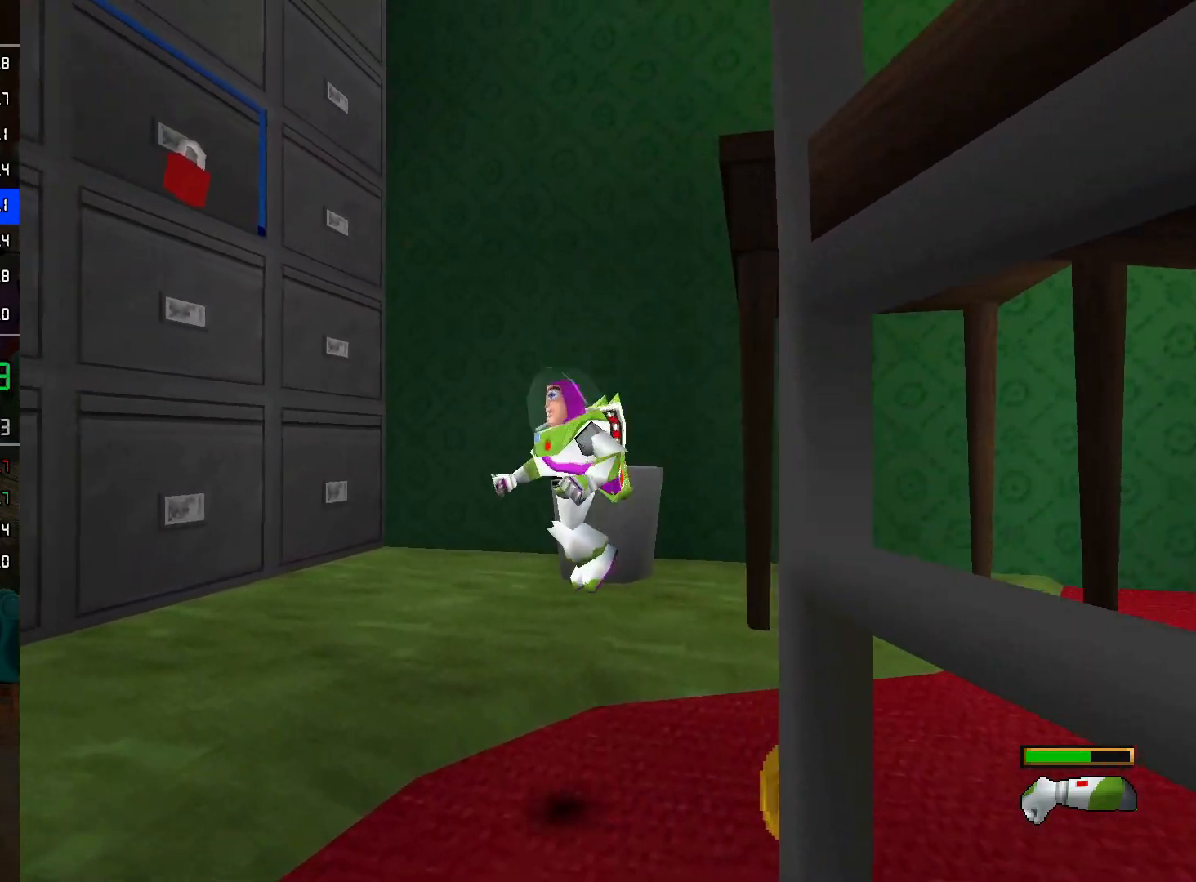
Gameplay with a controller (Nintendo layout); each line is a JSON object with the inputs held at the frame after it. "events" lists button and stick changes between this image and that frame as [ms after this image, input, new state], when the widget could be followed in between. Not read: L3 R3.
{"buttons": [], "left_stick": "left", "right_stick": "center", "events": [[183, "left_stick", "up-right"], [250, "A", "down"], [433, "A", "up"], [500, "left_stick", "left"]]}
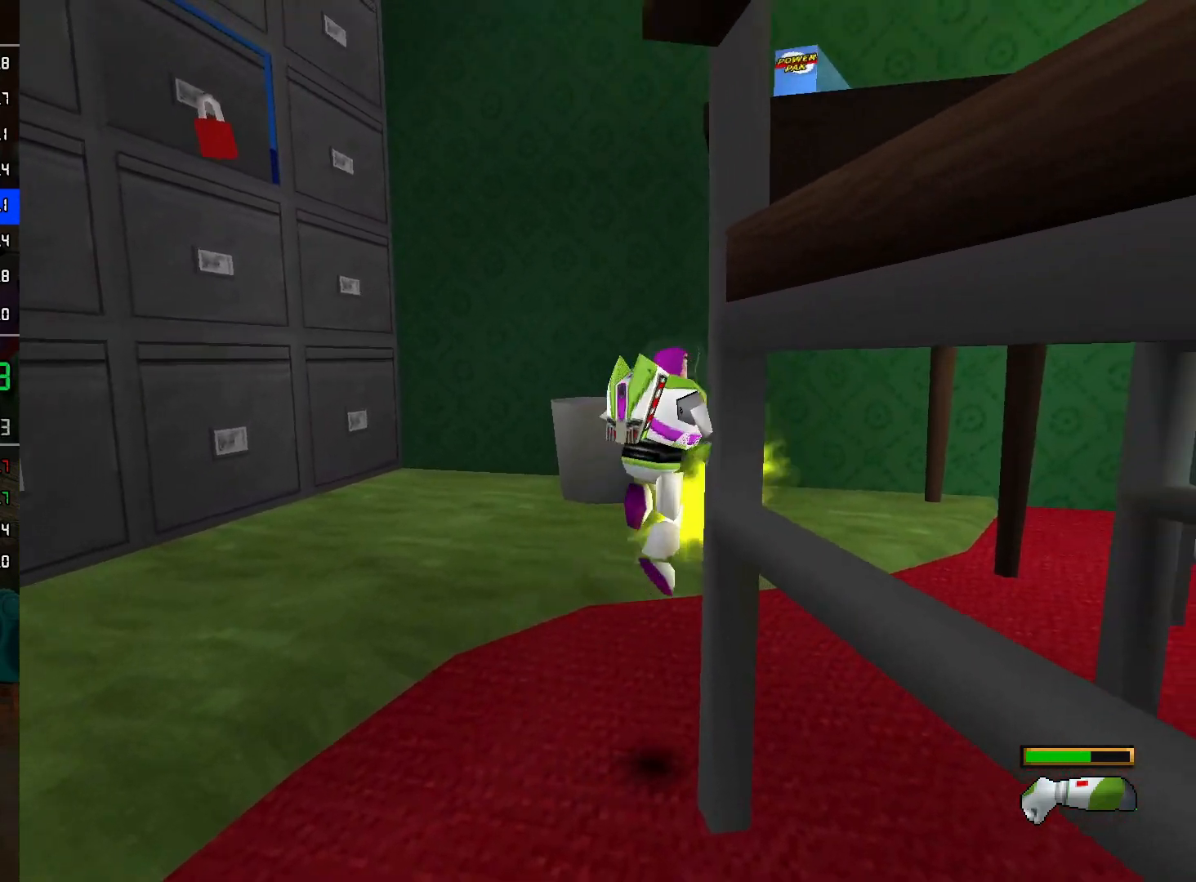
{"buttons": [], "left_stick": "down-left", "right_stick": "center", "events": [[50, "left_stick", "down"], [333, "left_stick", "down-left"]]}
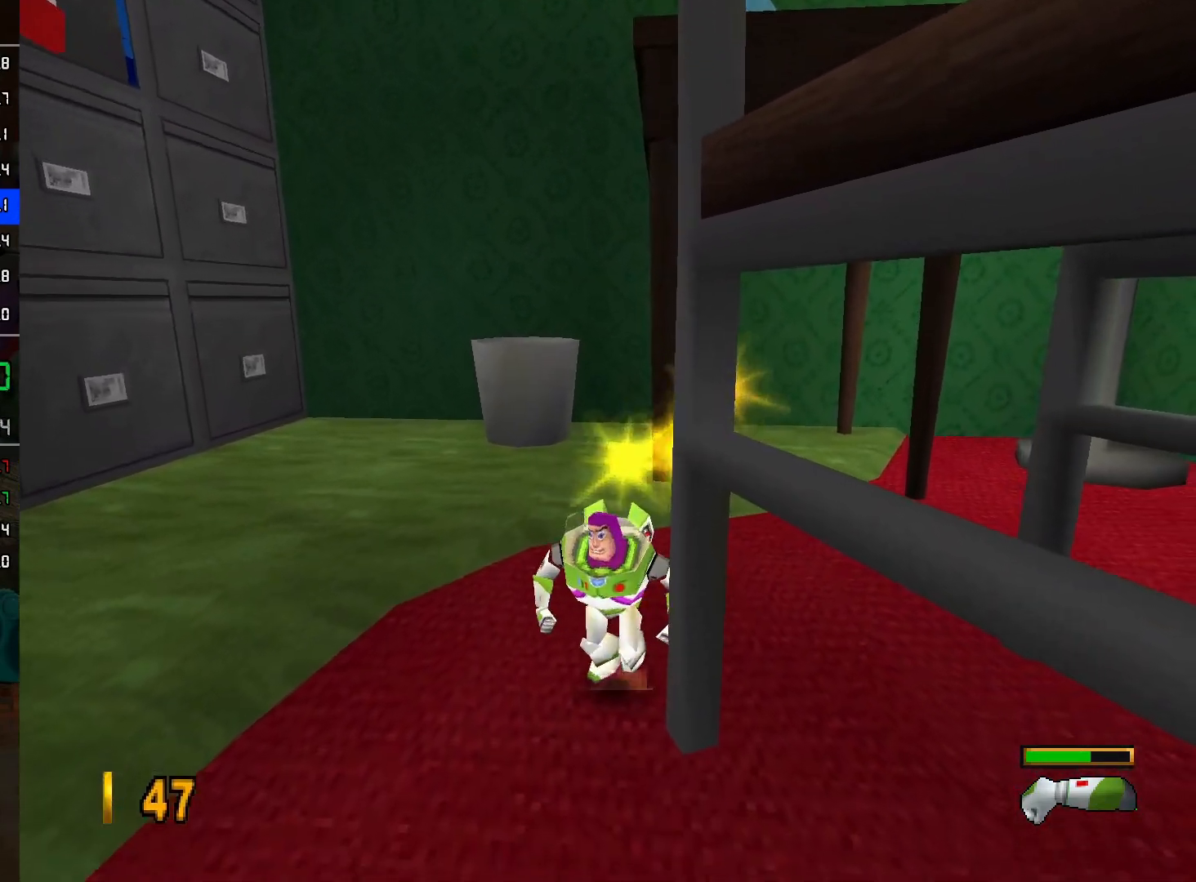
{"buttons": [], "left_stick": "down", "right_stick": "center", "events": [[117, "left_stick", "down"], [150, "A", "down"], [417, "A", "up"]]}
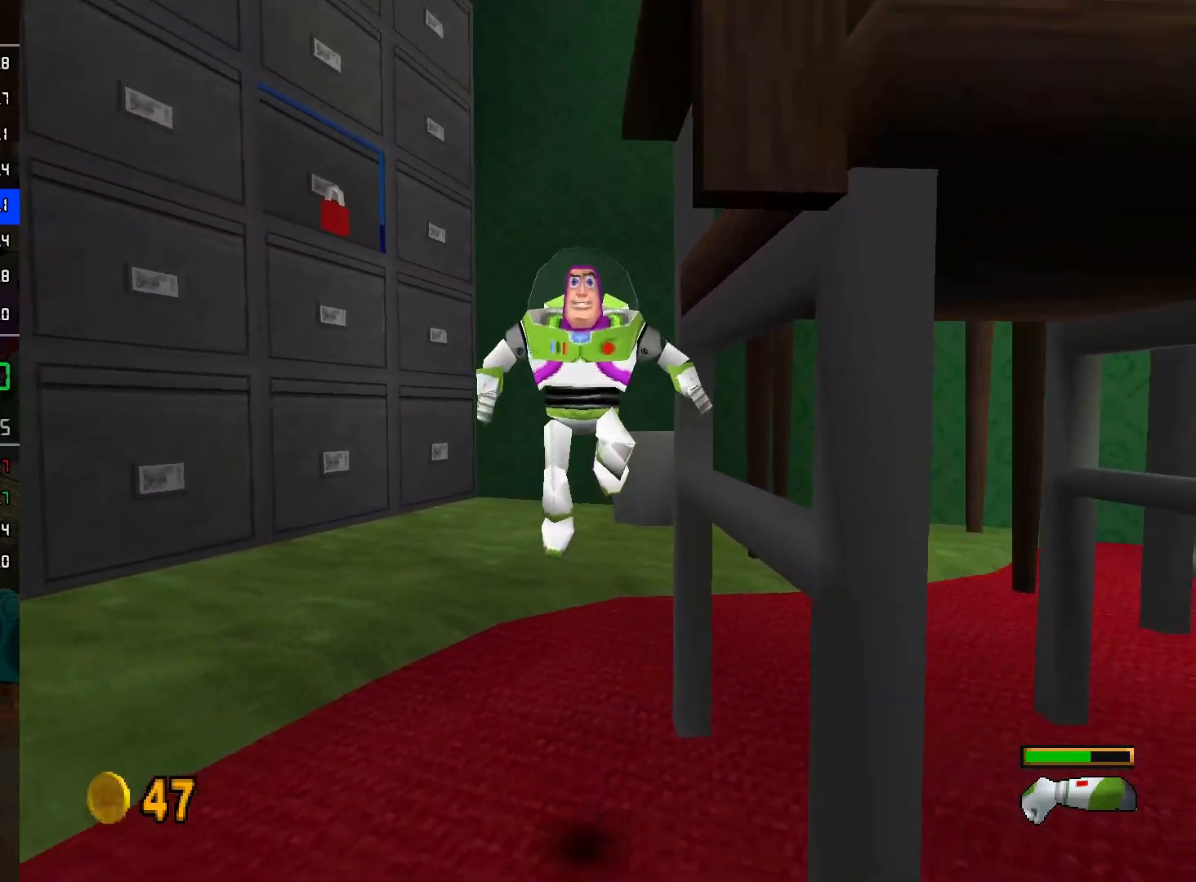
{"buttons": ["A"], "left_stick": "right", "right_stick": "center", "events": [[267, "left_stick", "right"], [283, "A", "down"]]}
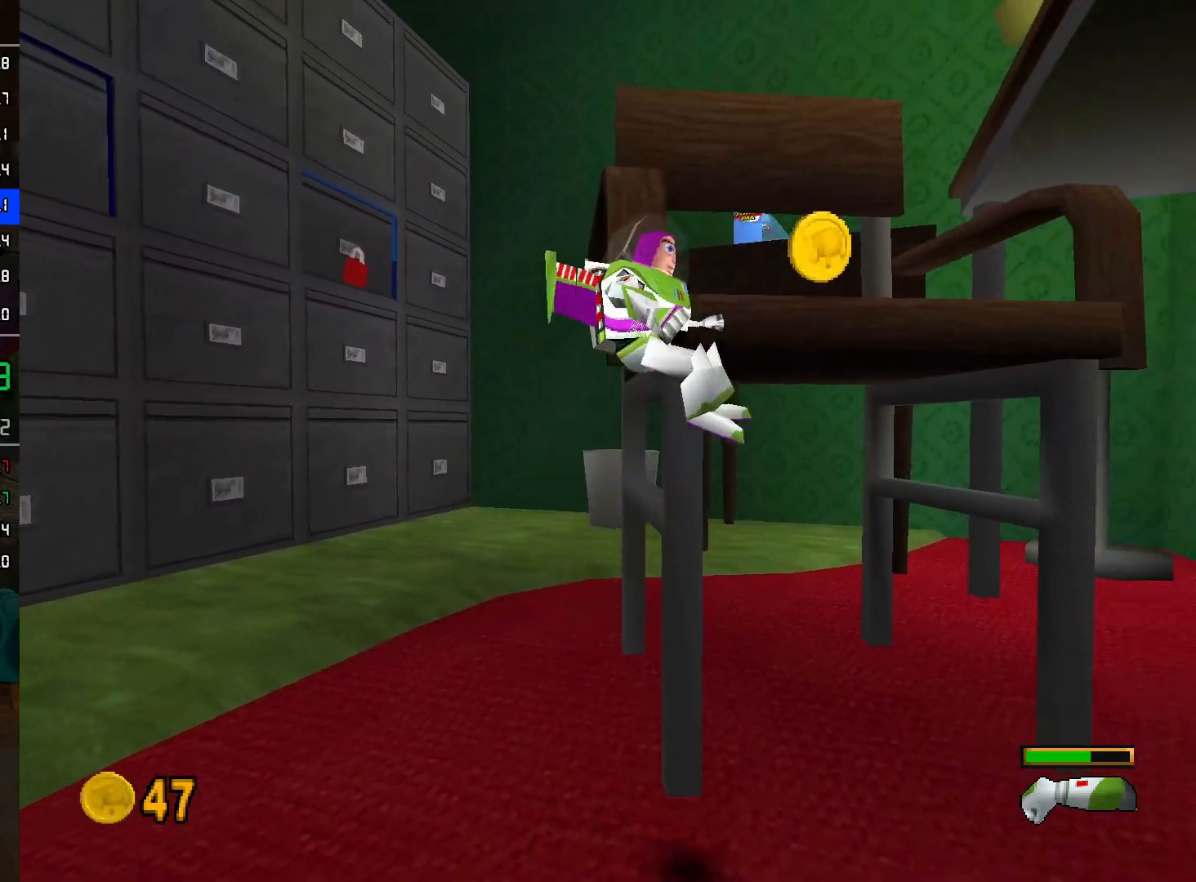
{"buttons": [], "left_stick": "up", "right_stick": "center", "events": [[67, "left_stick", "up"], [133, "A", "up"]]}
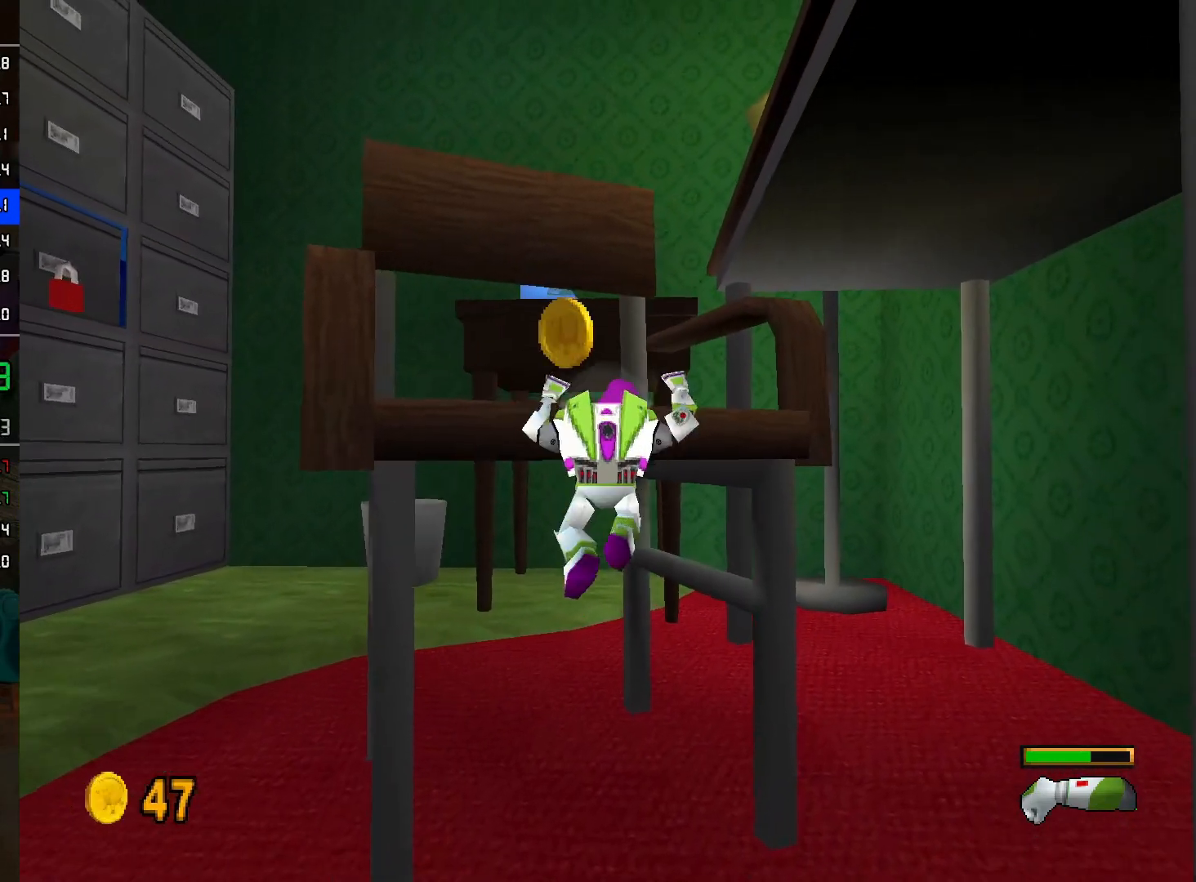
{"buttons": [], "left_stick": "up", "right_stick": "center", "events": [[167, "left_stick", "center"], [350, "left_stick", "up"]]}
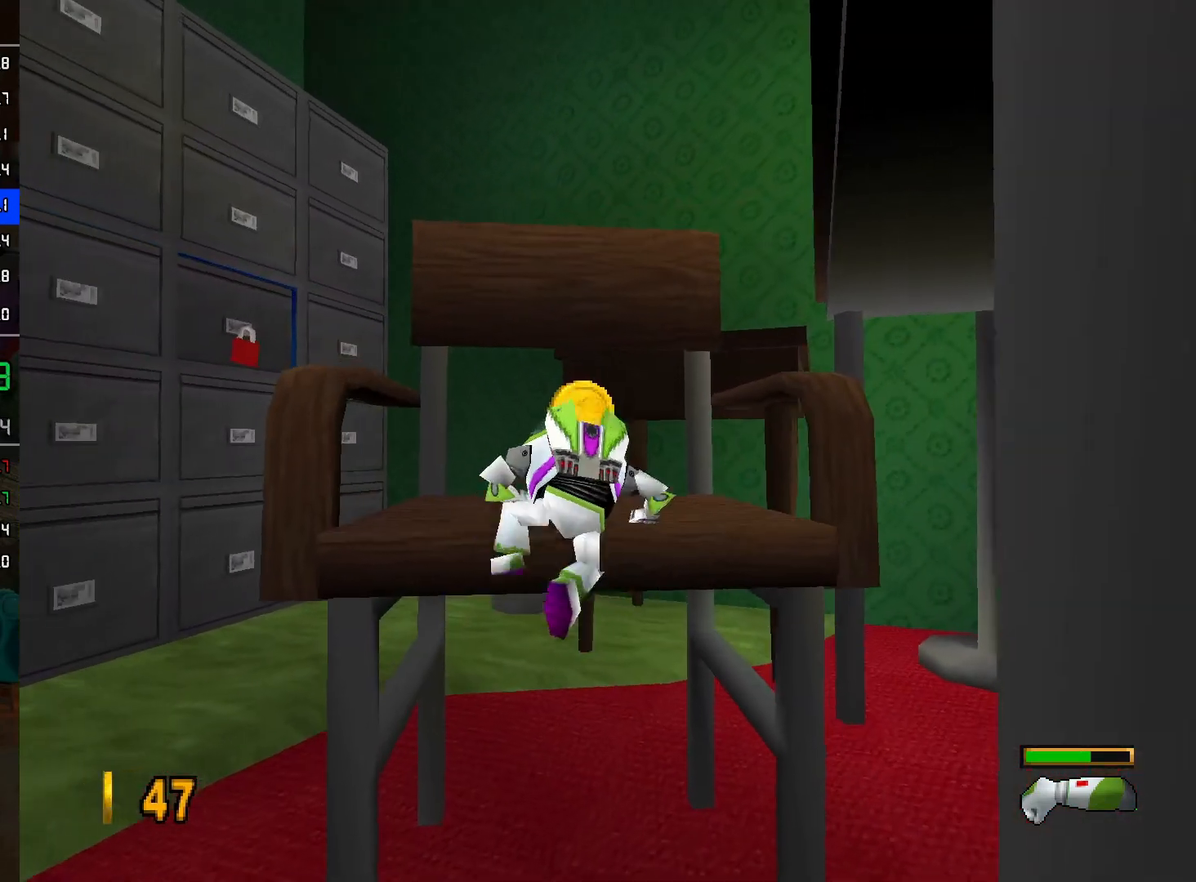
{"buttons": [], "left_stick": "up", "right_stick": "center", "events": []}
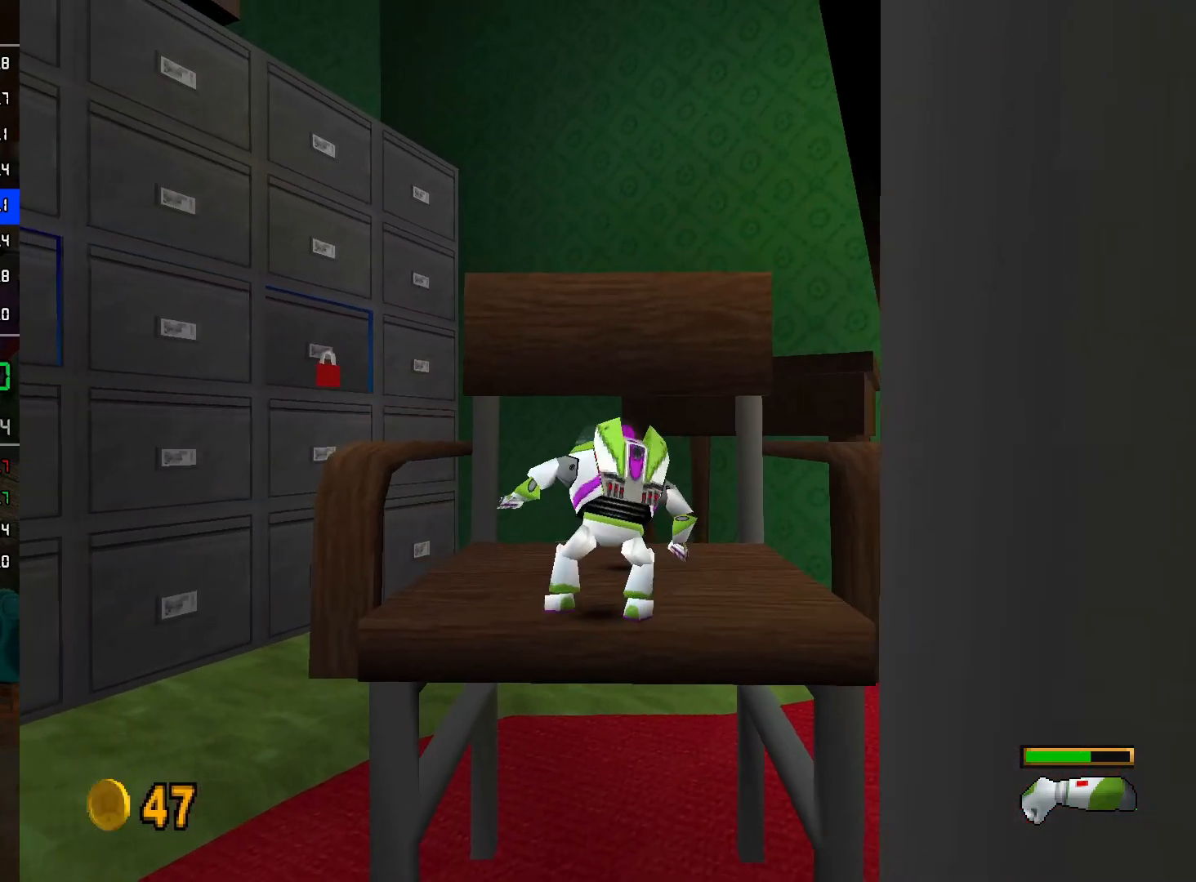
{"buttons": [], "left_stick": "up", "right_stick": "center", "events": []}
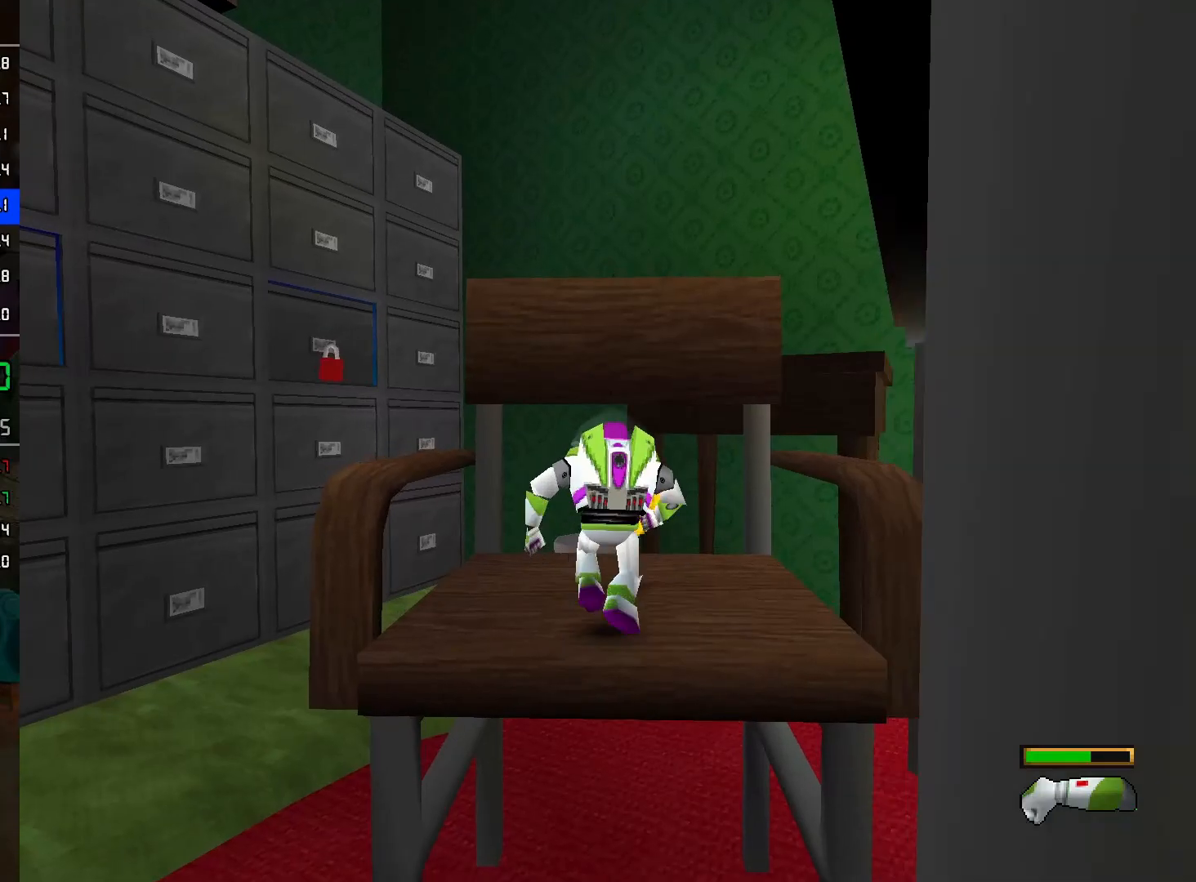
{"buttons": [], "left_stick": "up-right", "right_stick": "center", "events": [[117, "left_stick", "right"], [150, "A", "down"], [283, "left_stick", "up-right"], [333, "A", "up"]]}
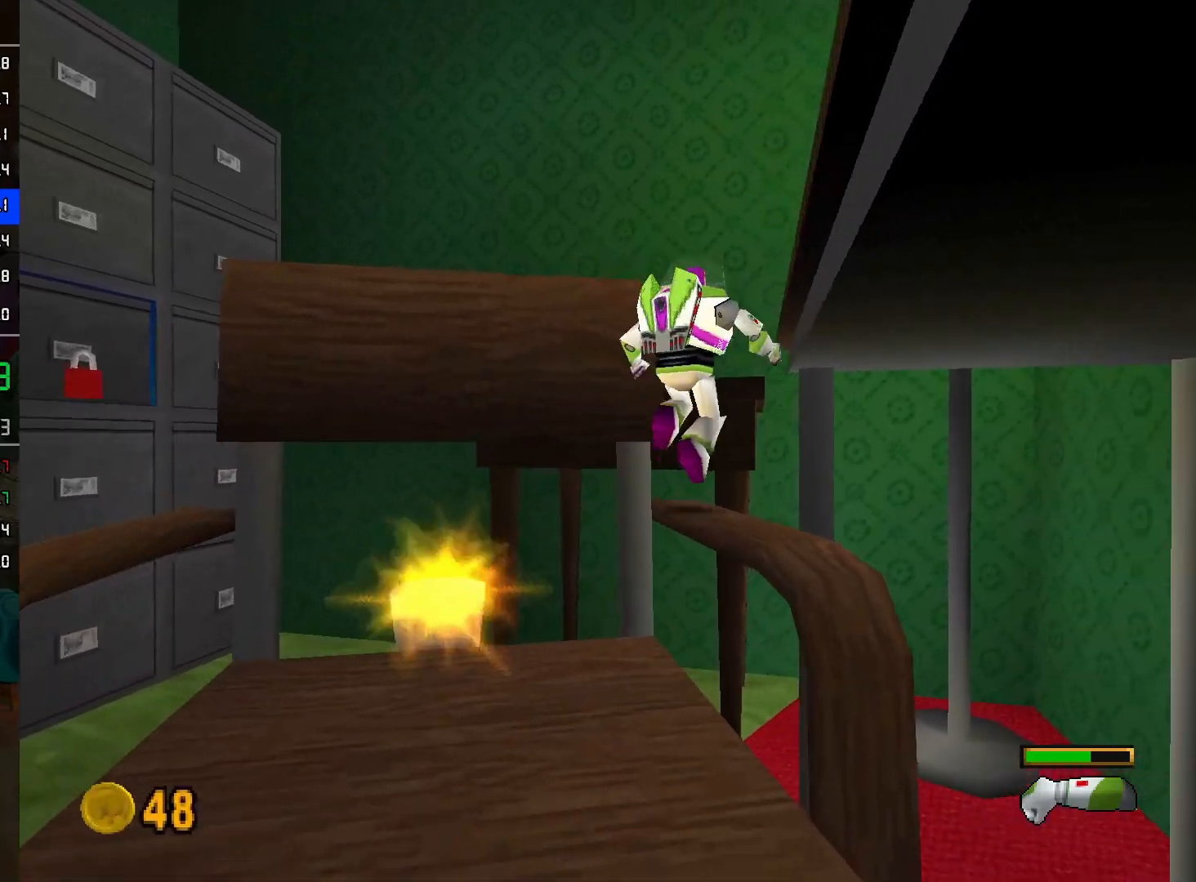
{"buttons": [], "left_stick": "right", "right_stick": "center", "events": [[50, "left_stick", "down"], [117, "A", "down"], [133, "left_stick", "center"], [200, "A", "up"], [233, "A", "down"], [233, "left_stick", "up"], [417, "A", "up"], [500, "left_stick", "right"]]}
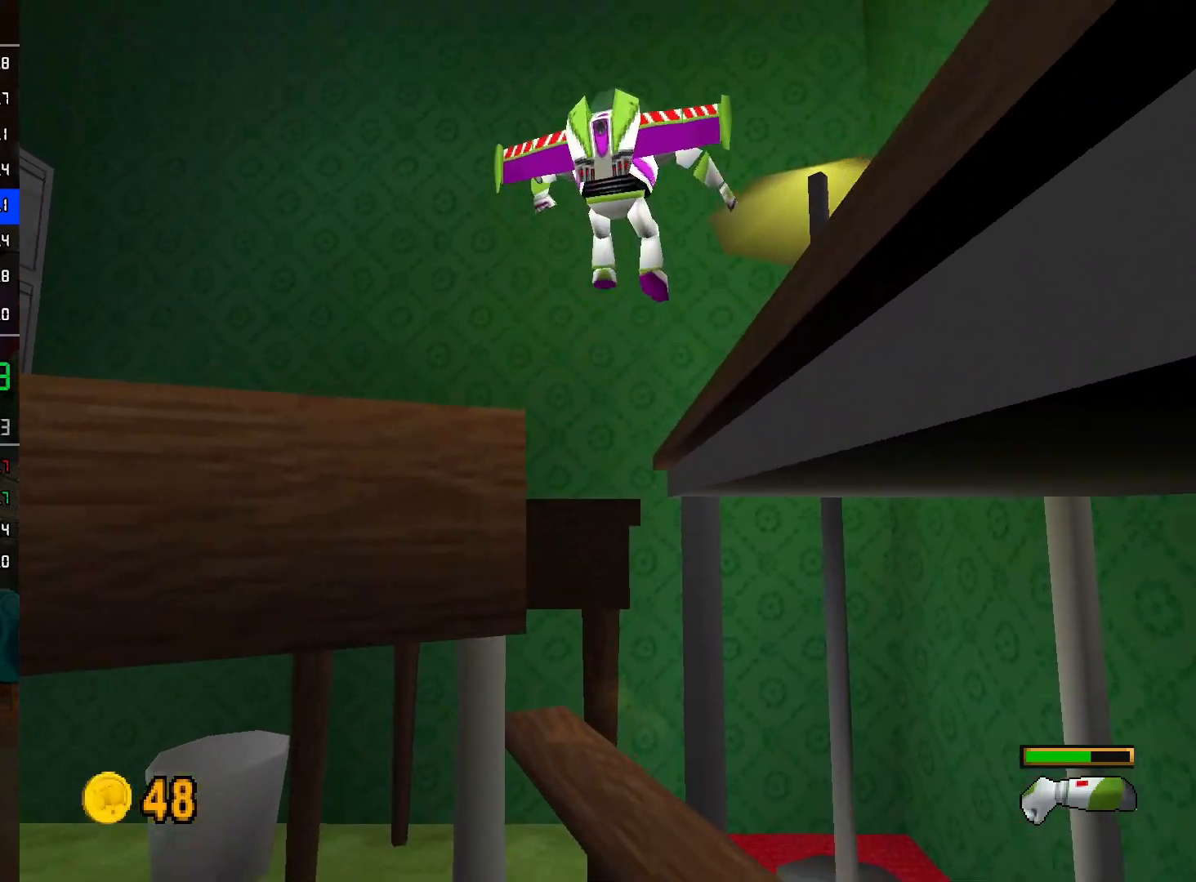
{"buttons": ["R2"], "left_stick": "down-right", "right_stick": "center", "events": [[167, "left_stick", "up-right"], [500, "R2", "down"], [500, "left_stick", "down-right"]]}
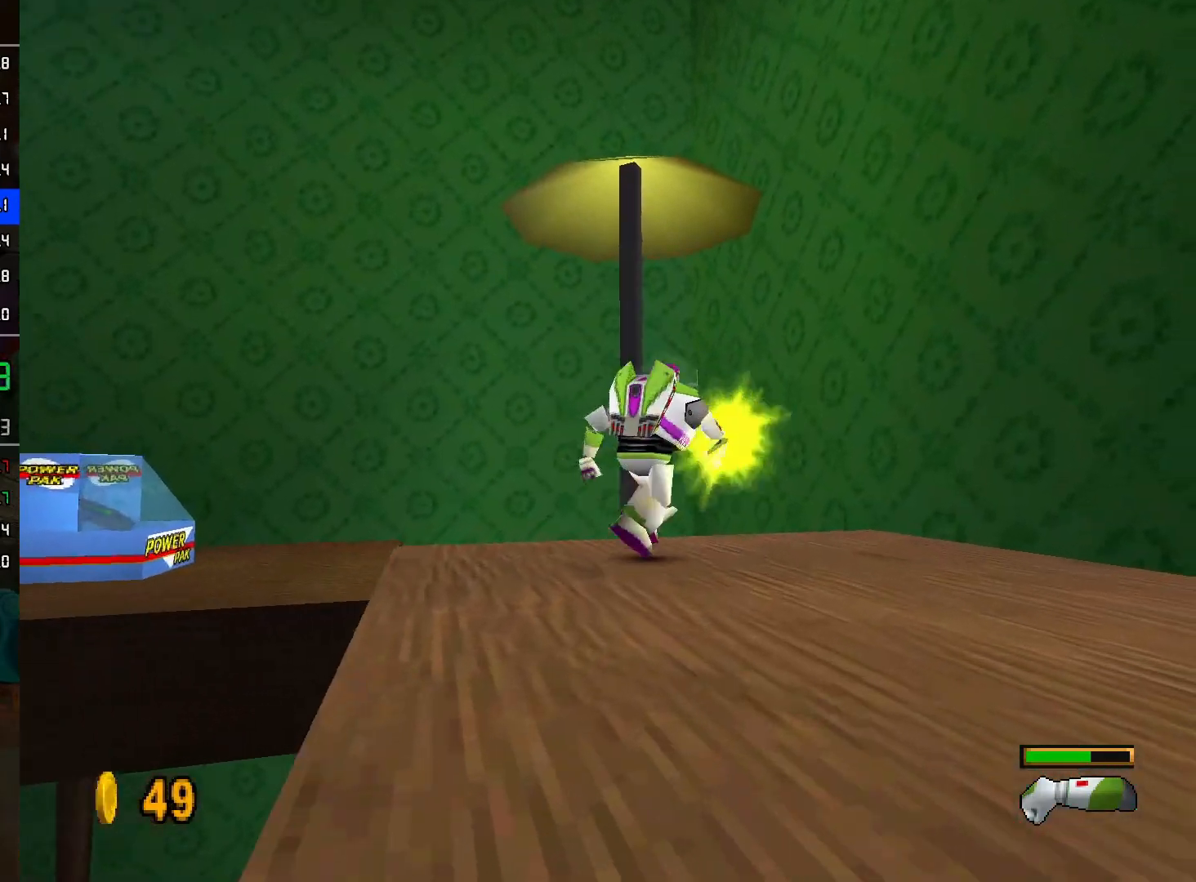
{"buttons": ["R2"], "left_stick": "right", "right_stick": "center", "events": [[100, "A", "down"], [217, "A", "up"], [333, "A", "down"], [417, "left_stick", "right"], [467, "A", "up"]]}
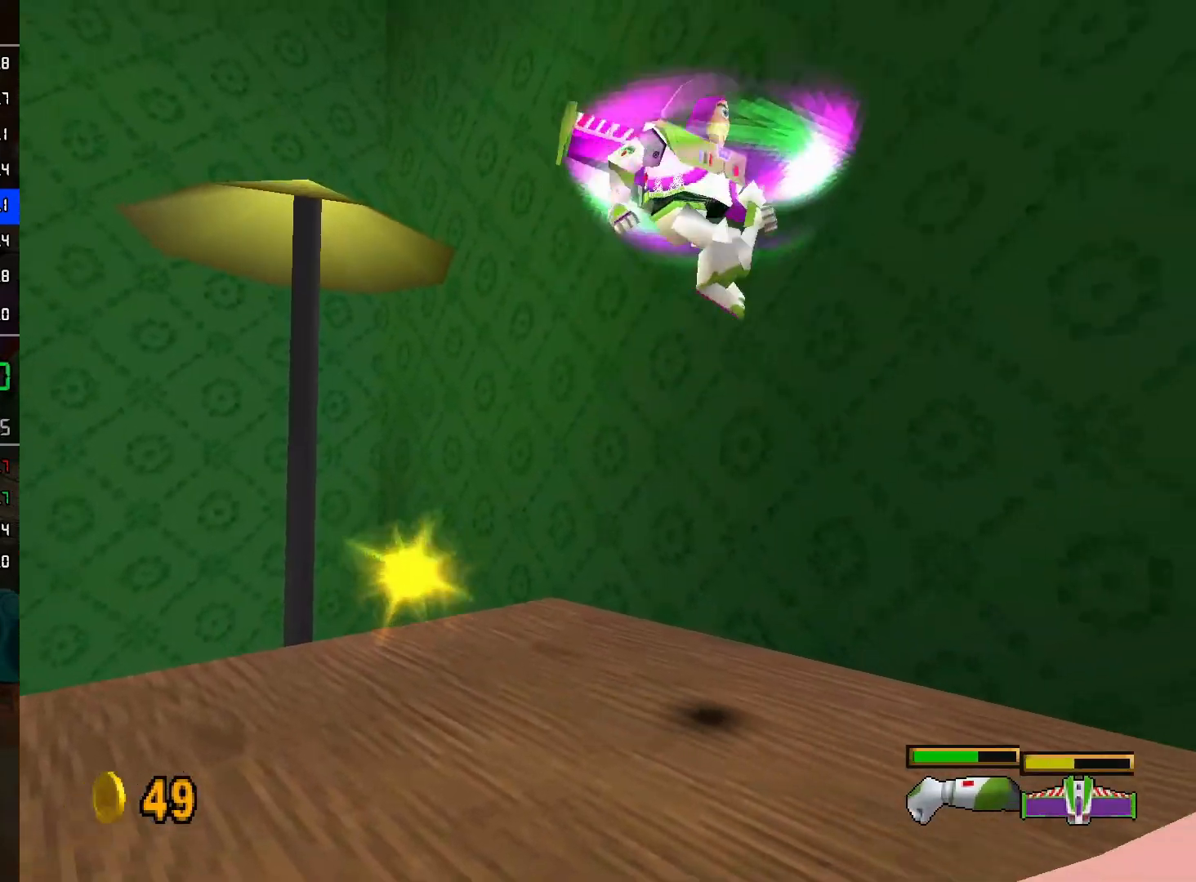
{"buttons": ["R2"], "left_stick": "down-right", "right_stick": "center", "events": [[450, "left_stick", "down-right"]]}
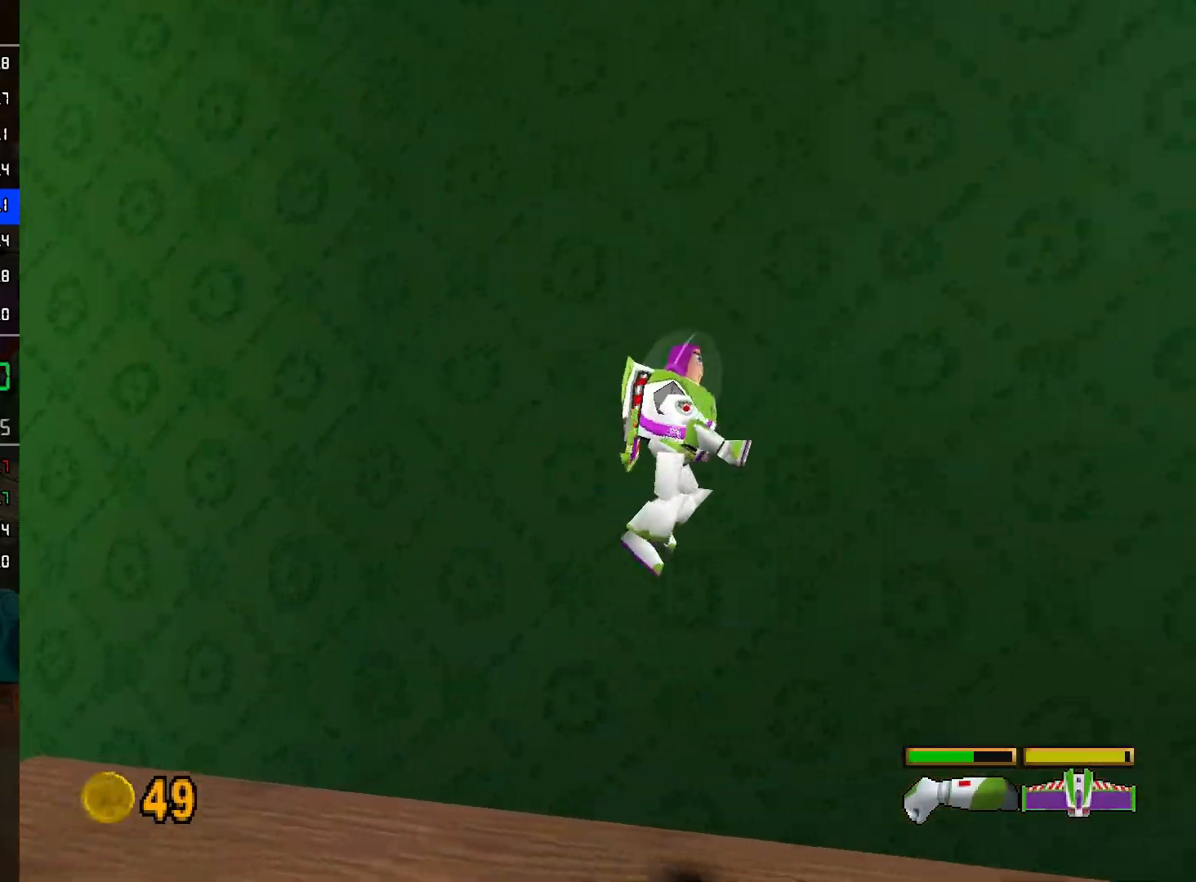
{"buttons": [], "left_stick": "down-left", "right_stick": "center", "events": [[133, "R2", "up"], [433, "left_stick", "down-left"]]}
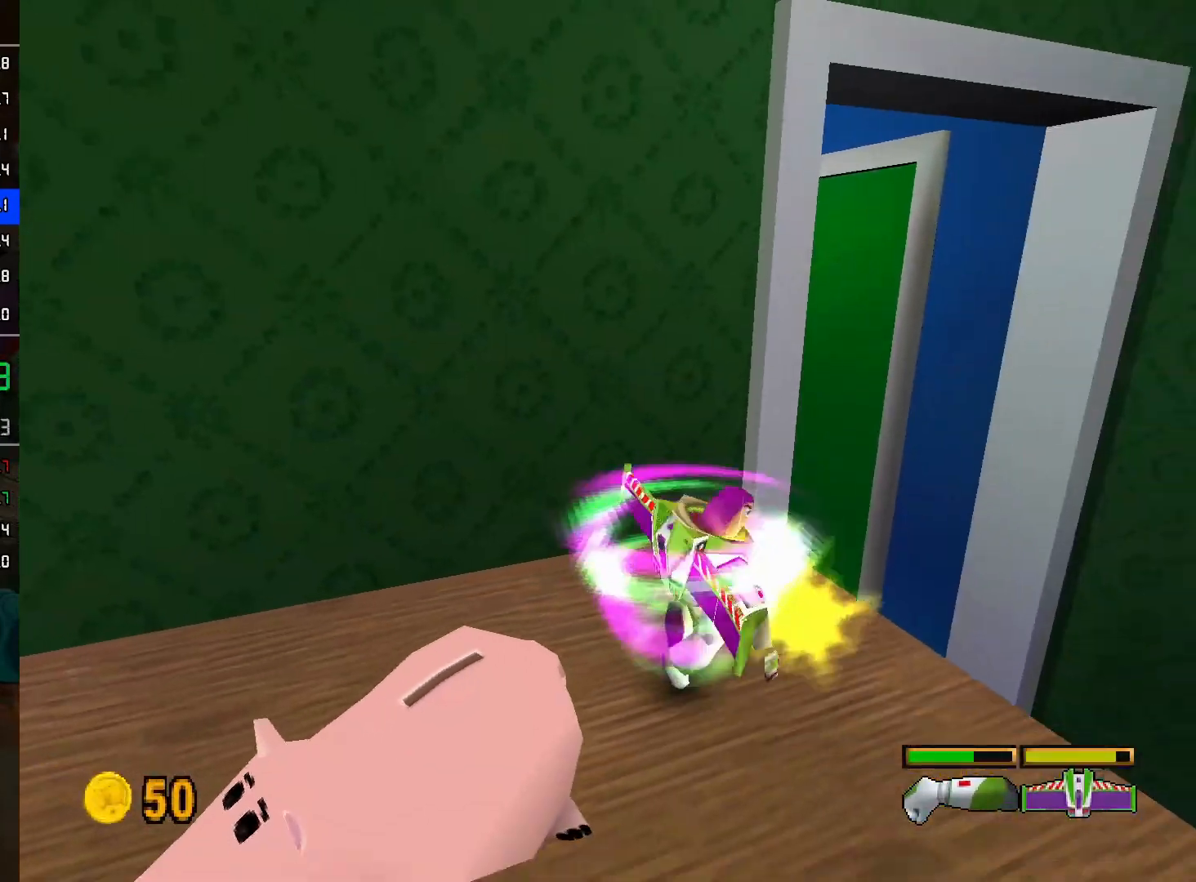
{"buttons": [], "left_stick": "center", "right_stick": "center", "events": [[267, "A", "down"], [267, "left_stick", "center"], [283, "L2", "down"], [333, "A", "up"], [367, "L2", "up"], [417, "L2", "down"], [500, "L2", "up"]]}
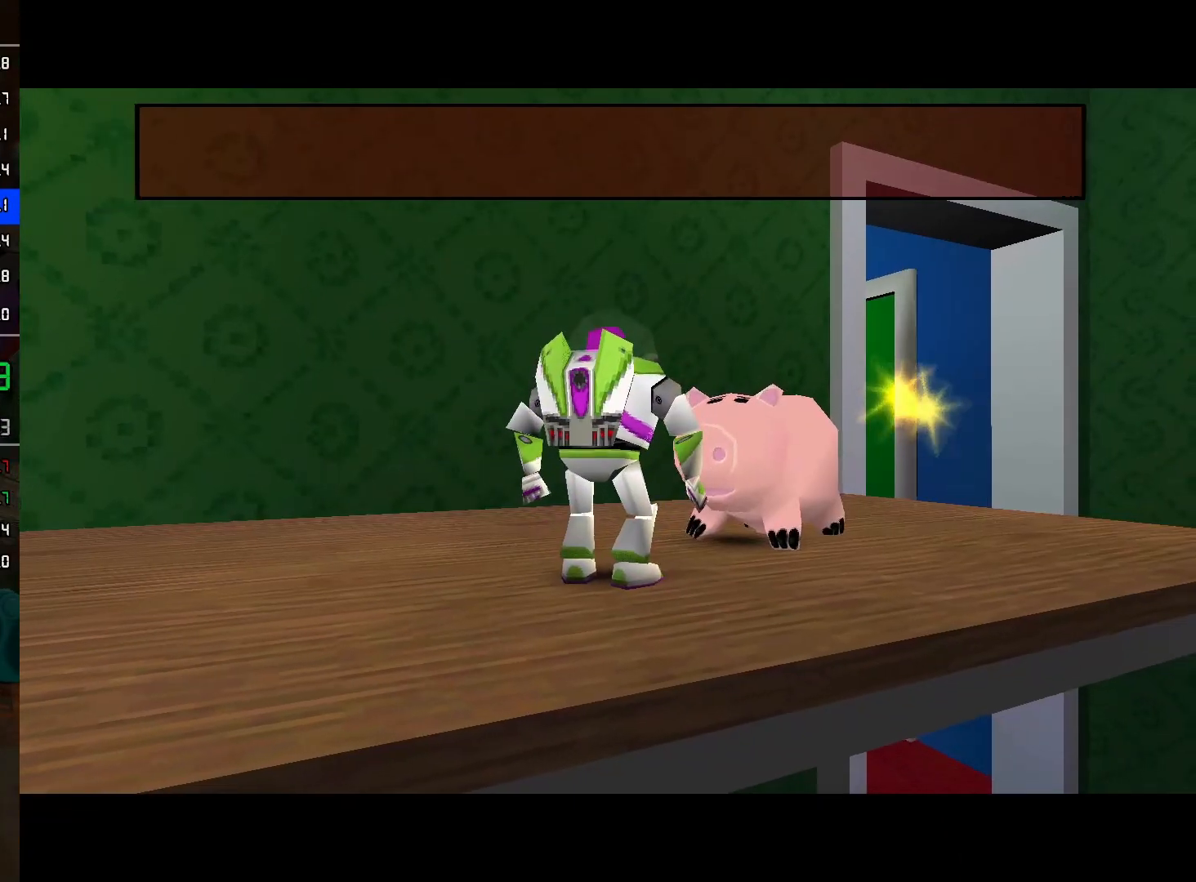
{"buttons": [], "left_stick": "center", "right_stick": "center", "events": [[50, "L2", "down"], [133, "L2", "up"]]}
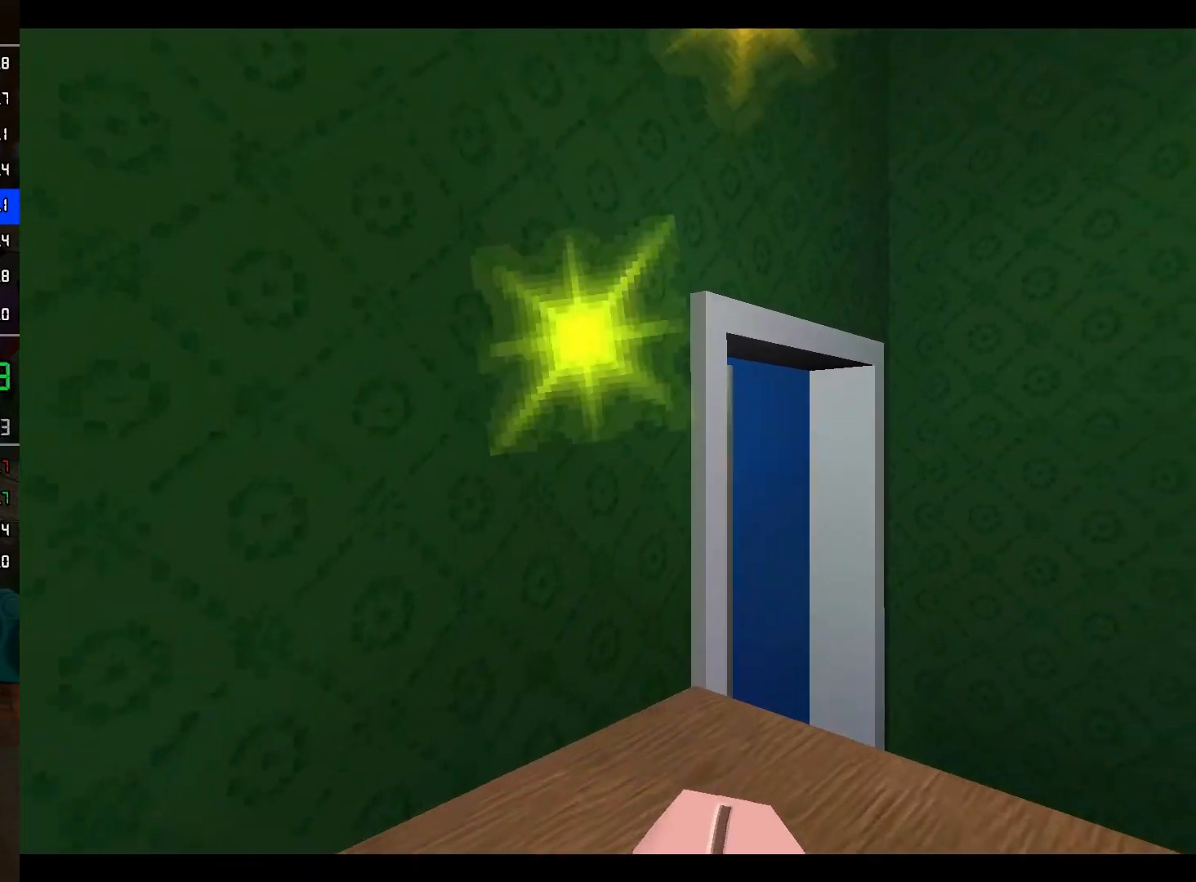
{"buttons": [], "left_stick": "center", "right_stick": "center", "events": []}
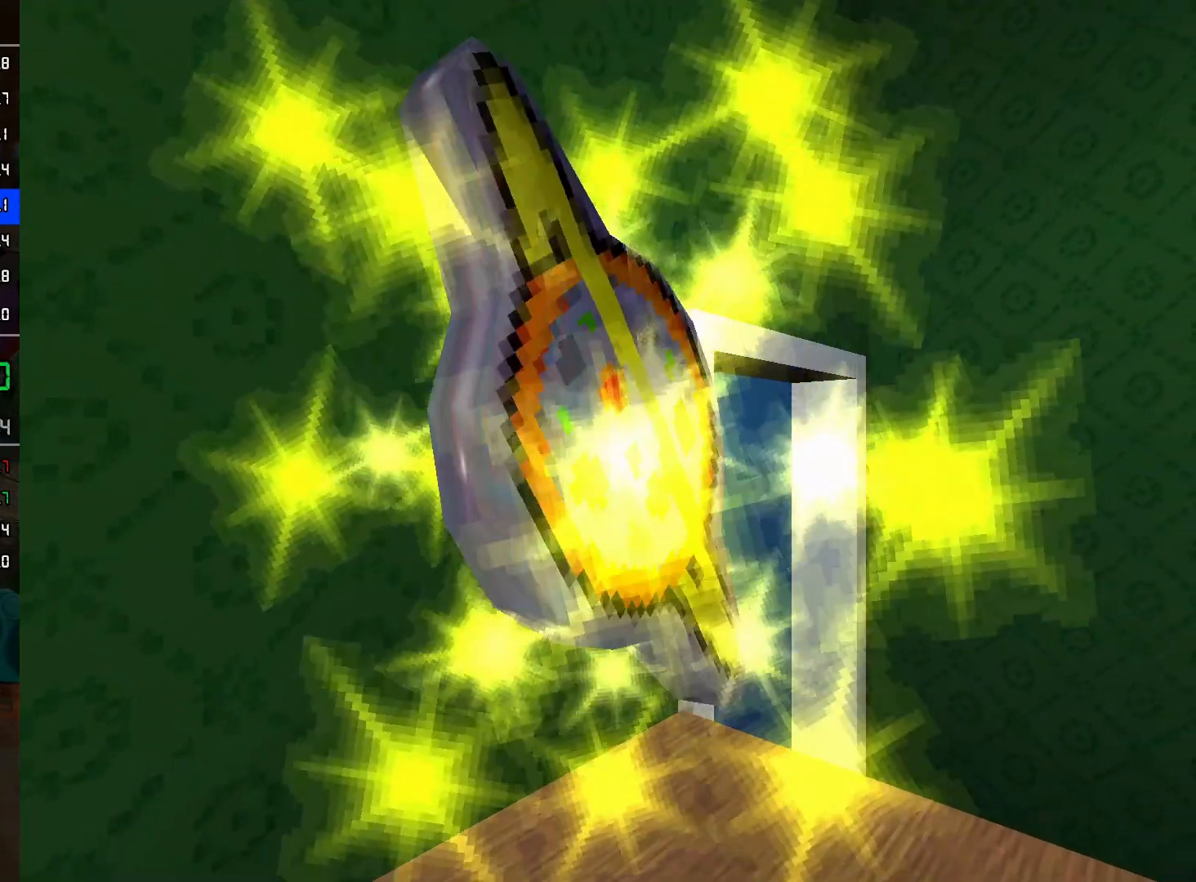
{"buttons": [], "left_stick": "center", "right_stick": "center", "events": []}
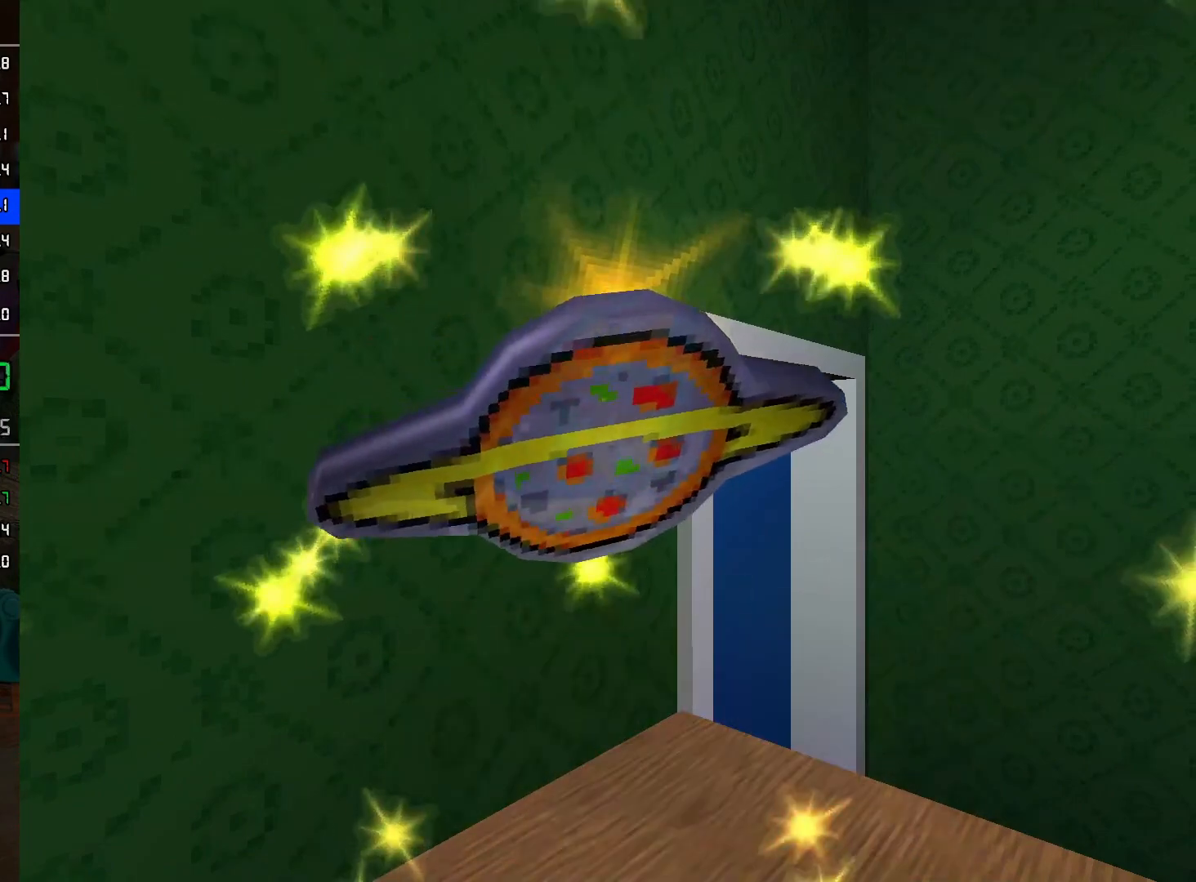
{"buttons": ["A"], "left_stick": "up", "right_stick": "center", "events": [[333, "A", "down"], [333, "left_stick", "up"]]}
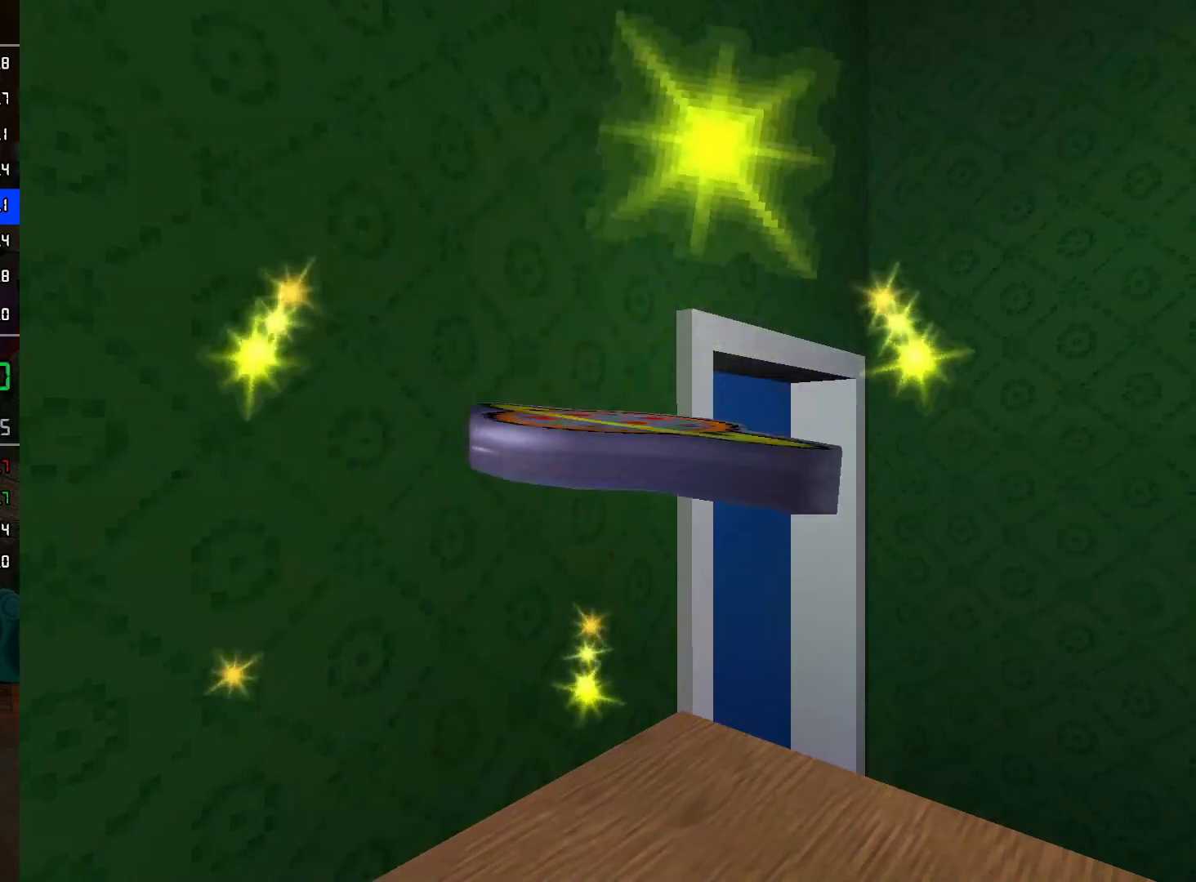
{"buttons": ["A"], "left_stick": "up", "right_stick": "center", "events": []}
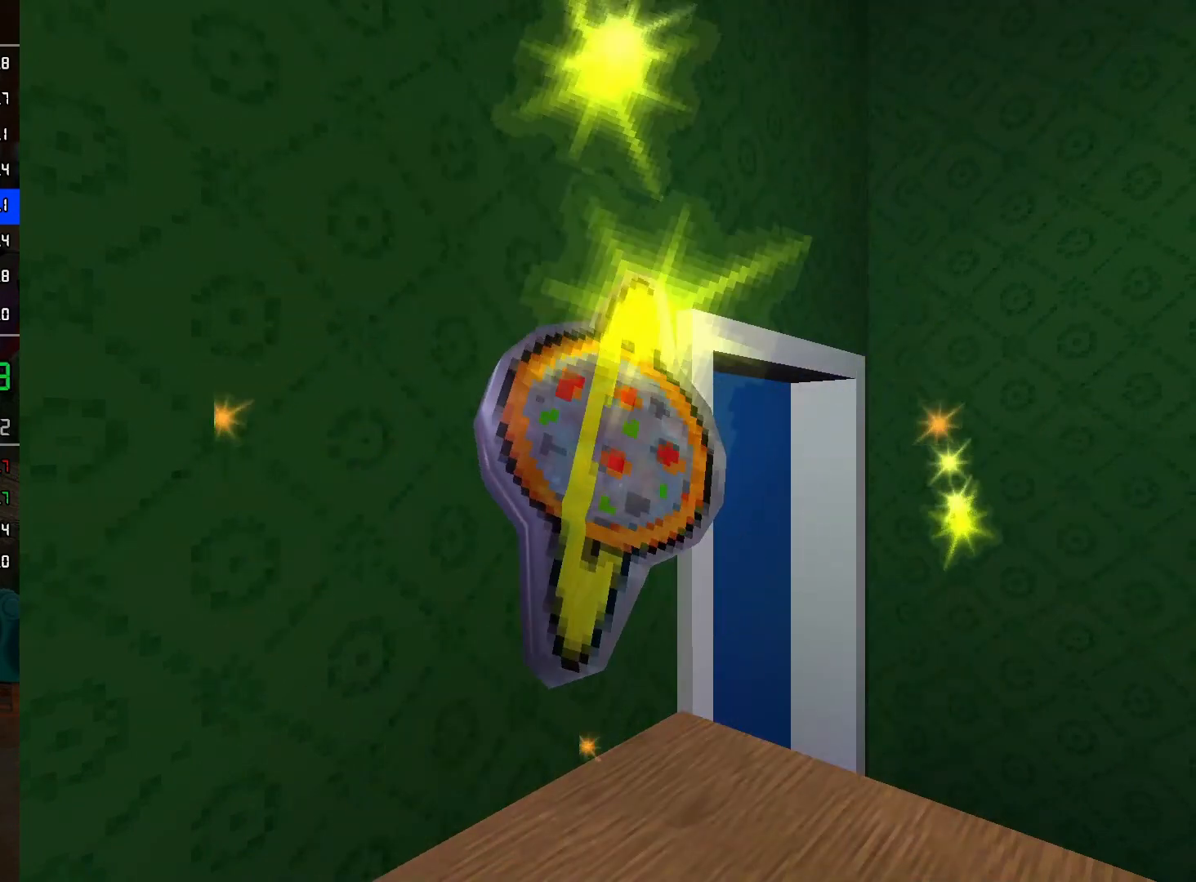
{"buttons": ["A"], "left_stick": "up", "right_stick": "center", "events": []}
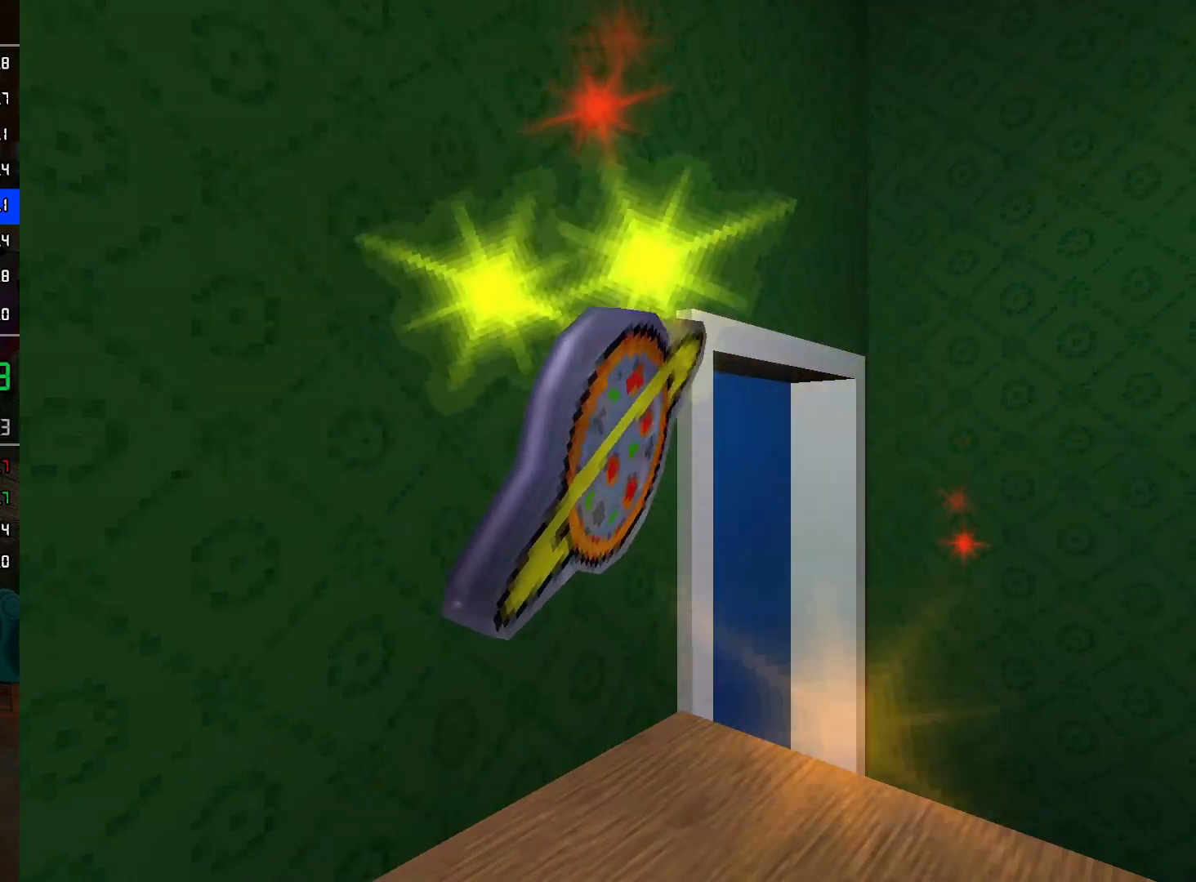
{"buttons": ["A"], "left_stick": "up", "right_stick": "center", "events": []}
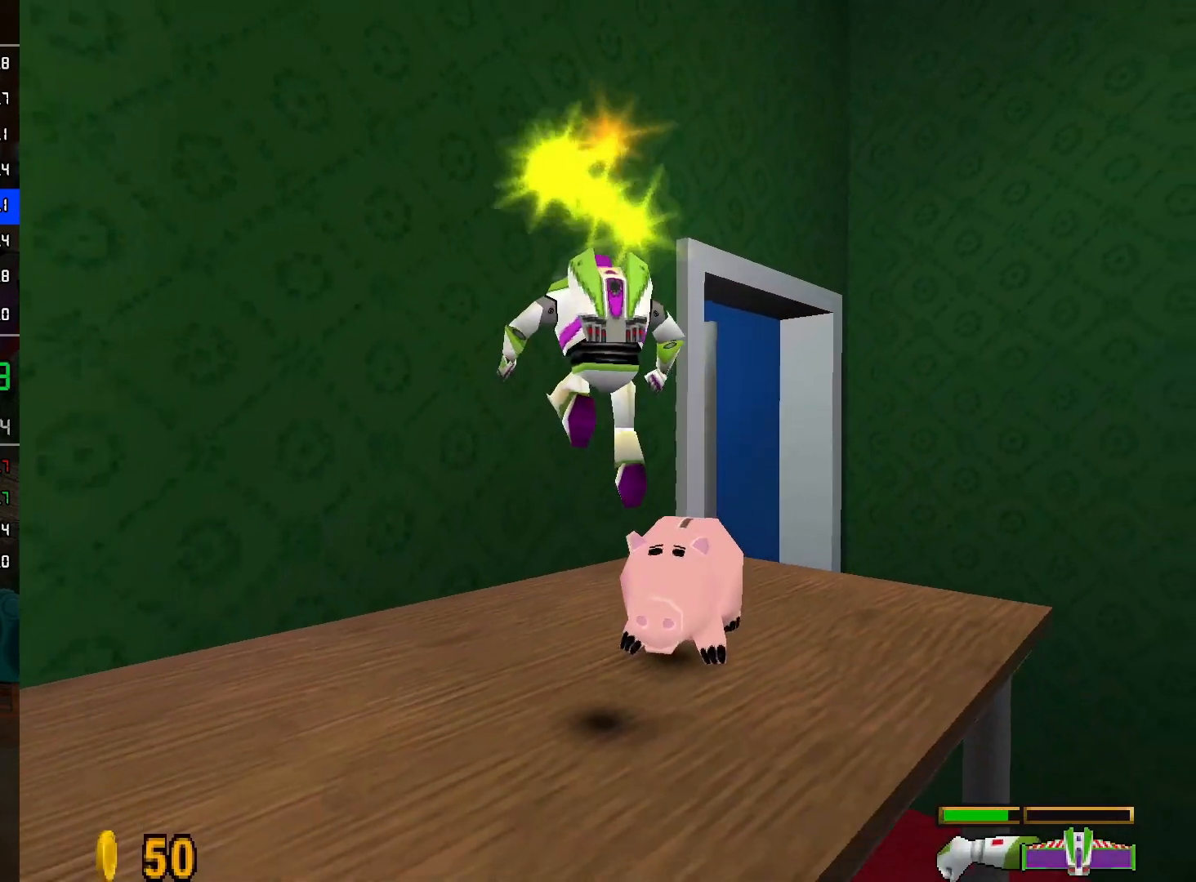
{"buttons": ["A"], "left_stick": "up-right", "right_stick": "center", "events": [[117, "A", "up"], [350, "left_stick", "center"], [433, "A", "down"], [500, "left_stick", "up-right"]]}
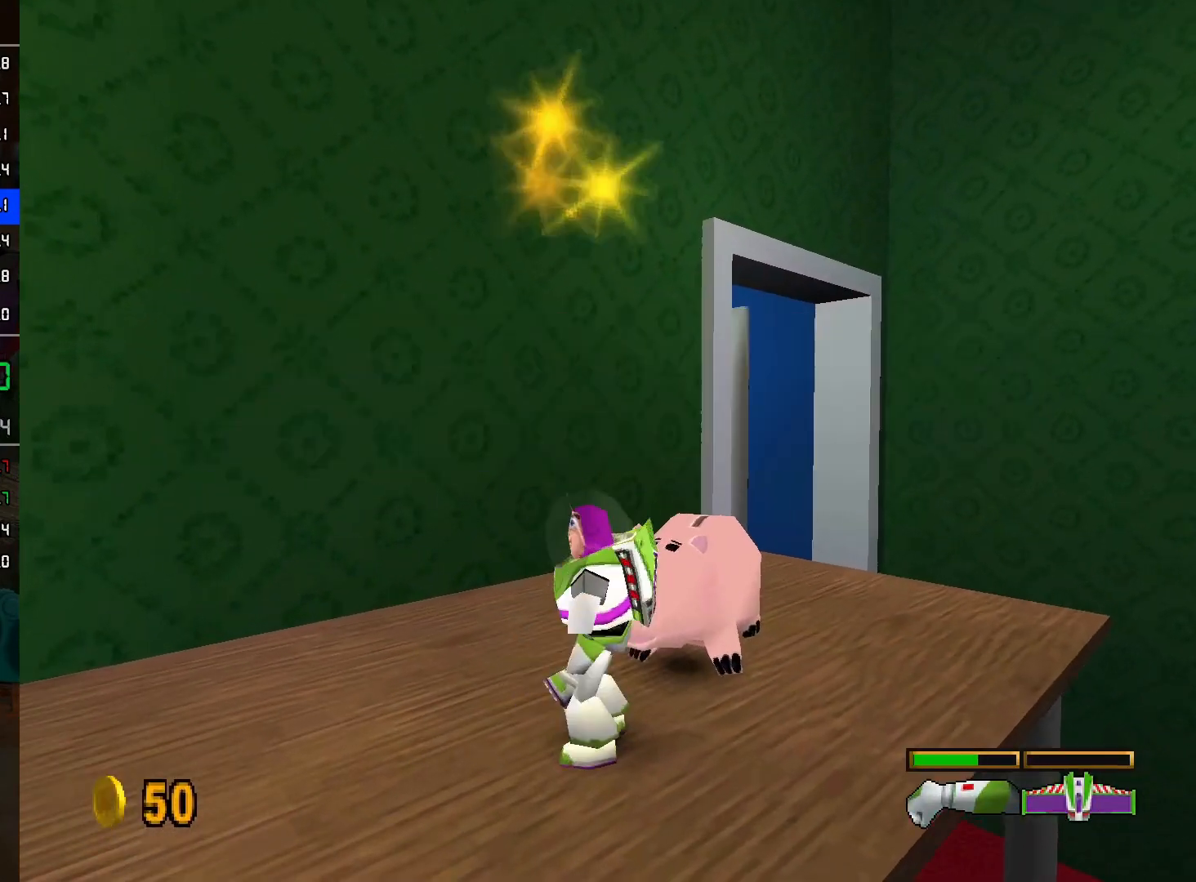
{"buttons": [], "left_stick": "up-right", "right_stick": "center", "events": [[17, "A", "up"], [67, "A", "down"], [467, "A", "up"]]}
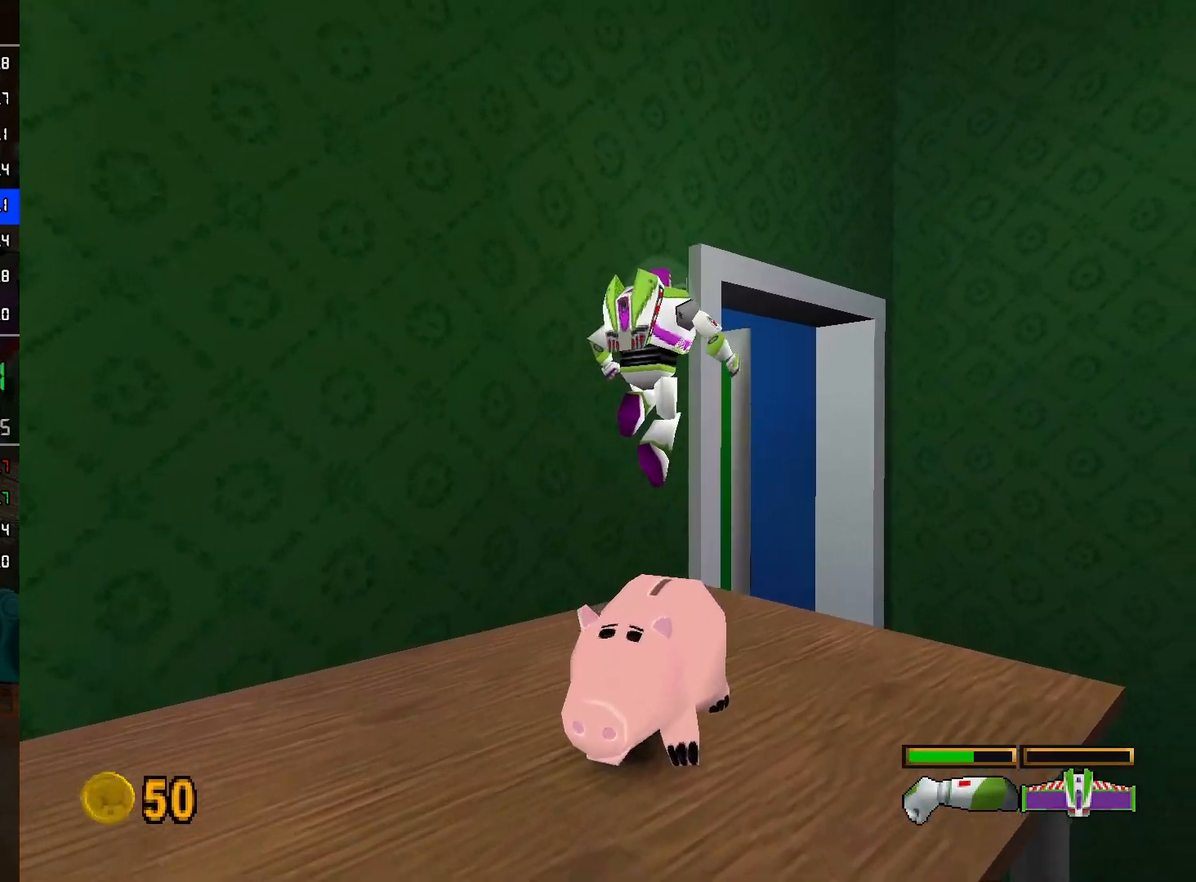
{"buttons": ["R2"], "left_stick": "up", "right_stick": "center", "events": [[300, "left_stick", "up"], [433, "R2", "down"]]}
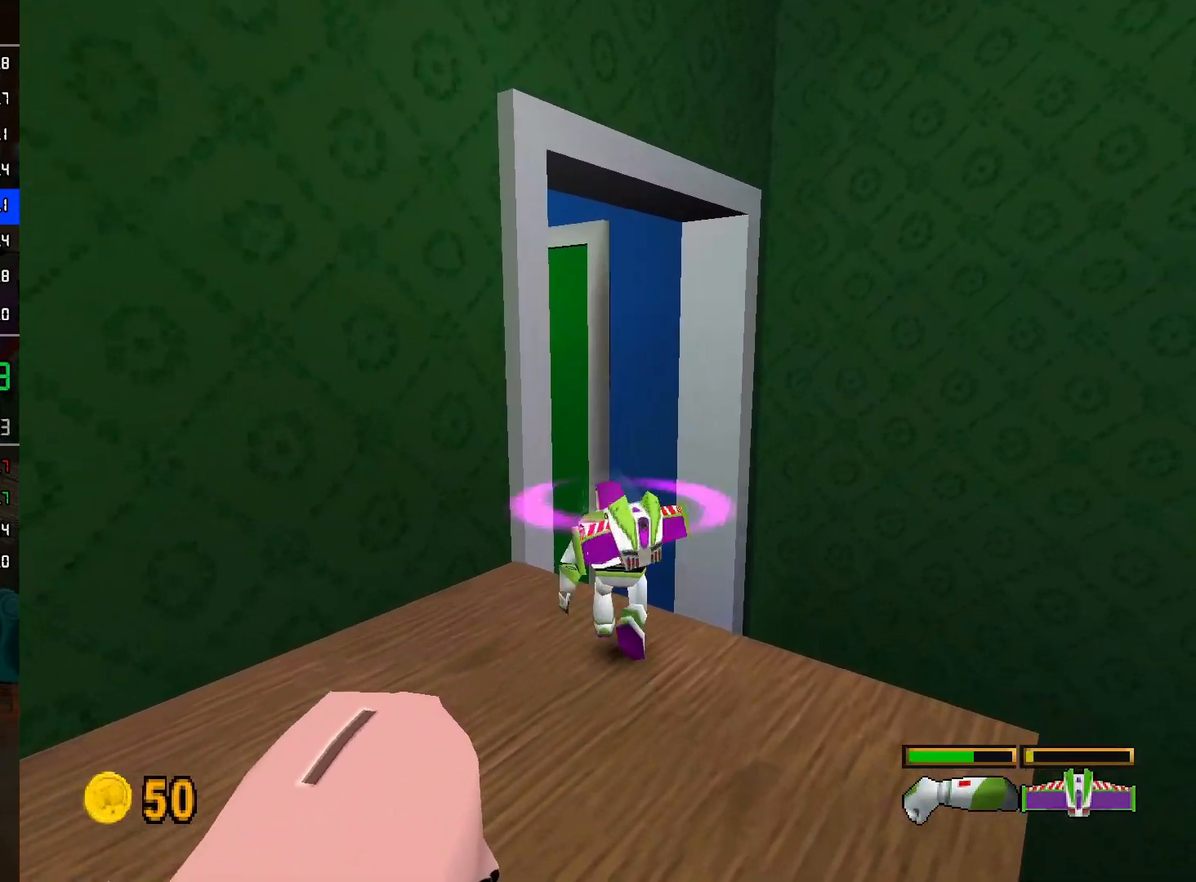
{"buttons": ["R2"], "left_stick": "up-left", "right_stick": "center", "events": [[83, "A", "down"], [267, "A", "up"], [317, "left_stick", "up-left"]]}
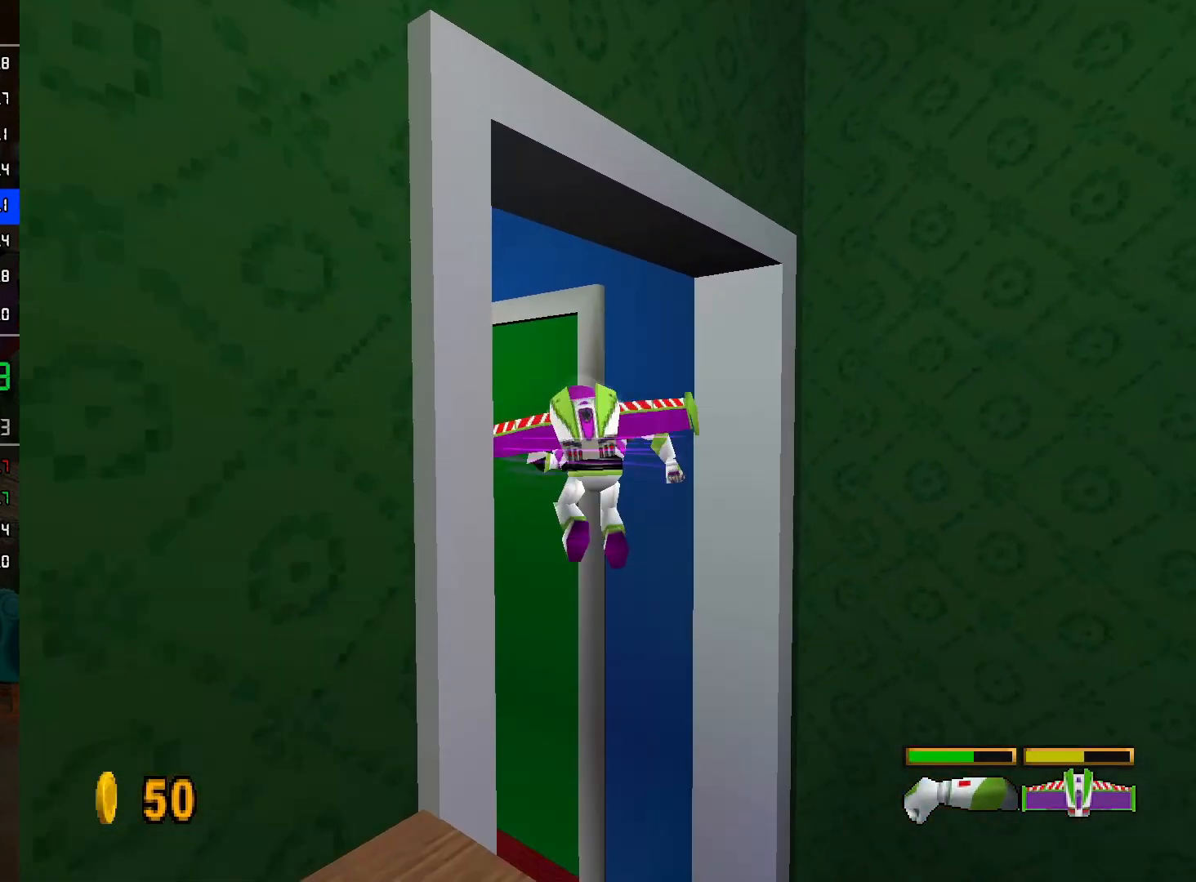
{"buttons": ["R2"], "left_stick": "up", "right_stick": "center", "events": [[400, "A", "down"], [433, "left_stick", "up"], [500, "A", "up"]]}
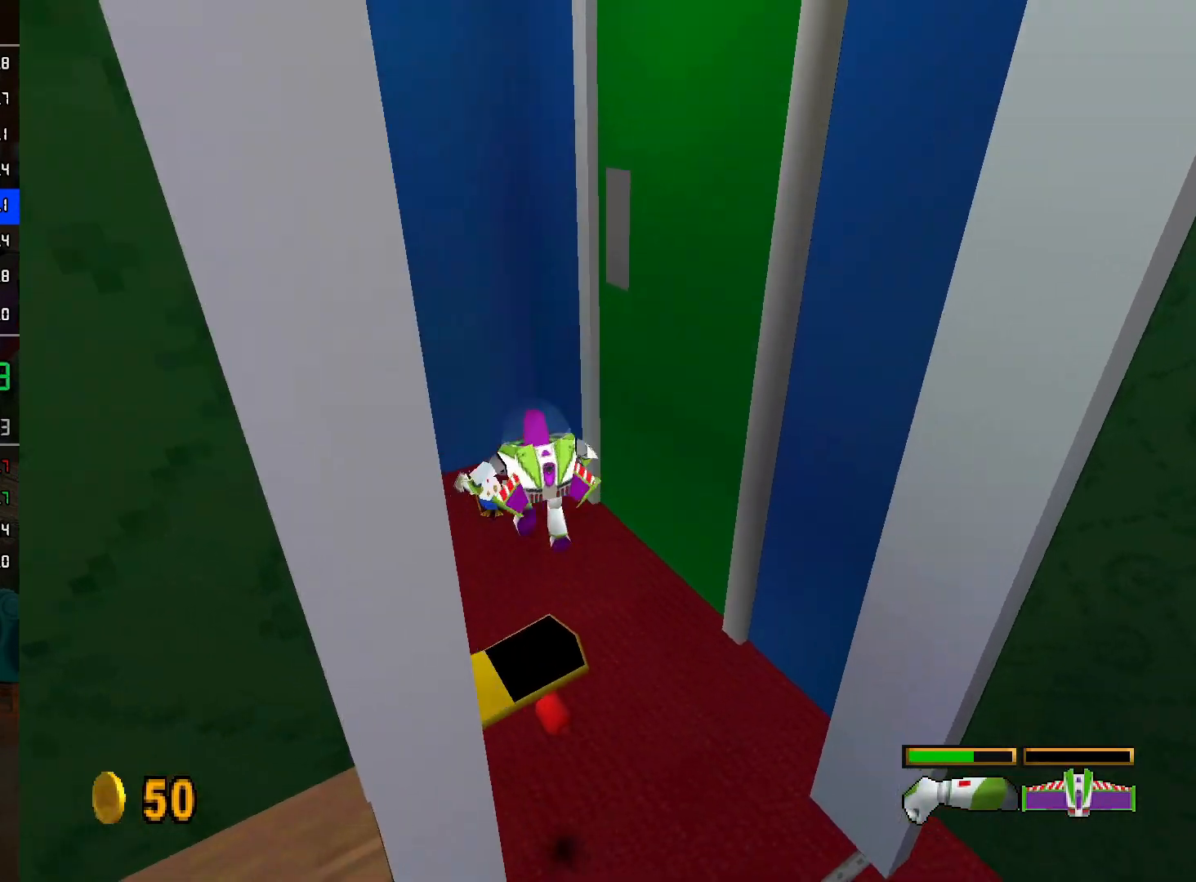
{"buttons": [], "left_stick": "up", "right_stick": "center", "events": [[50, "R2", "up"]]}
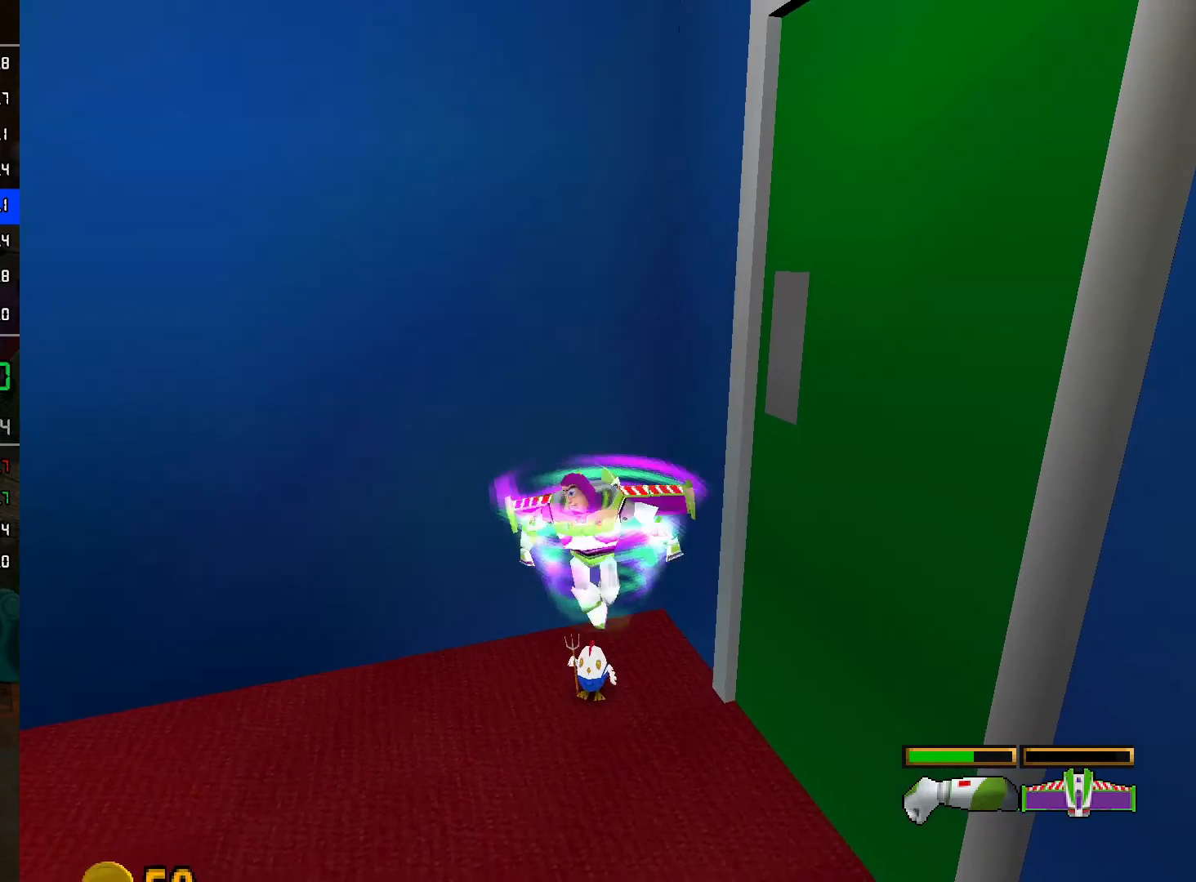
{"buttons": [], "left_stick": "up", "right_stick": "center", "events": []}
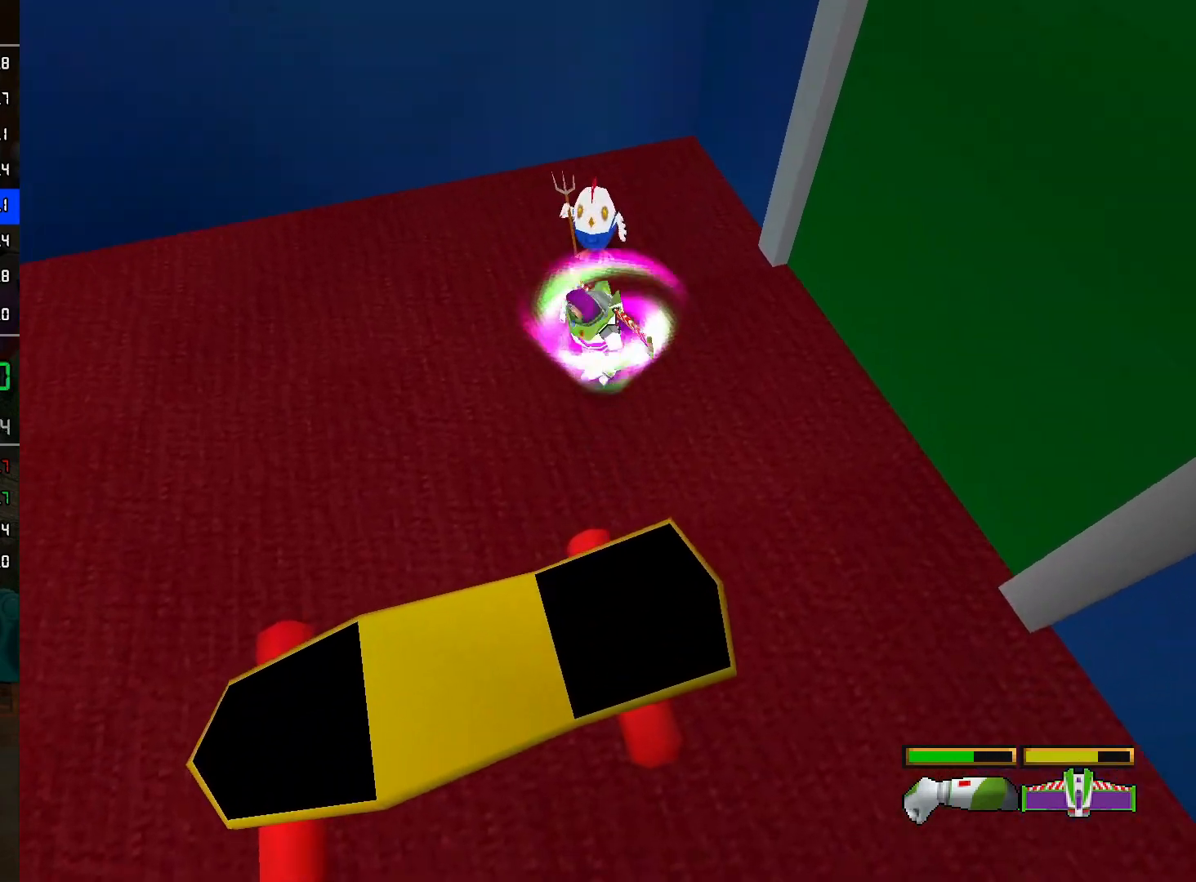
{"buttons": ["L2"], "left_stick": "center", "right_stick": "center", "events": [[317, "A", "down"], [333, "left_stick", "center"], [350, "L2", "down"], [400, "A", "up"], [433, "L2", "up"], [500, "L2", "down"]]}